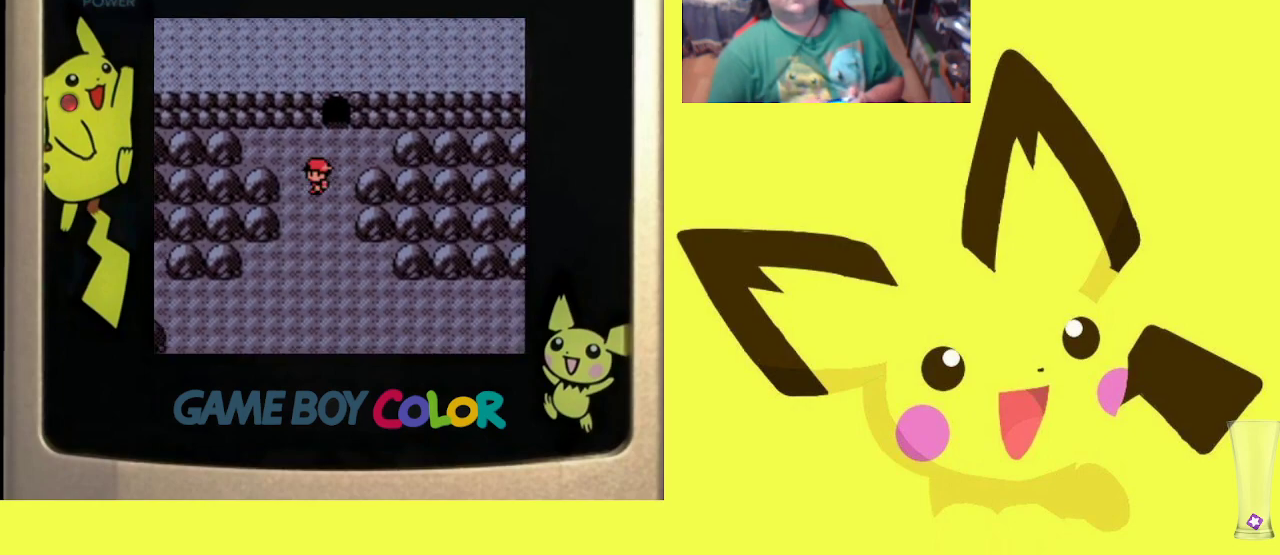
Gameplay with a controller (PlayStation layout); each line is a JSON object with the inputs held at the frame after it. "events" lists button and stick changes between this image and that frame as [ms after this image, input, new state], when the widget could be followed in between. Not read: left_stick right_stick.
{"buttons": ["R1", "DPAD_RIGHT"], "events": [[183, "DPAD_UP", "up"], [300, "DPAD_LEFT", "down"], [300, "R1", "down"], [433, "DPAD_LEFT", "up"], [467, "DPAD_RIGHT", "down"]]}
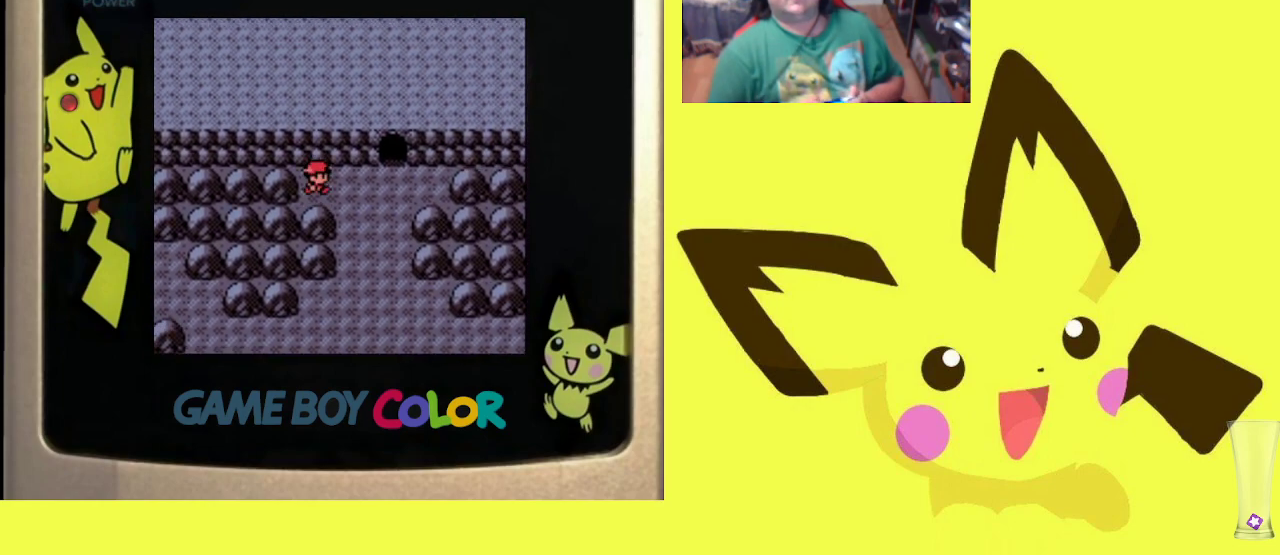
{"buttons": ["R1"], "events": [[83, "DPAD_RIGHT", "up"], [133, "DPAD_LEFT", "down"], [267, "DPAD_LEFT", "up"], [317, "DPAD_RIGHT", "down"], [400, "DPAD_RIGHT", "up"]]}
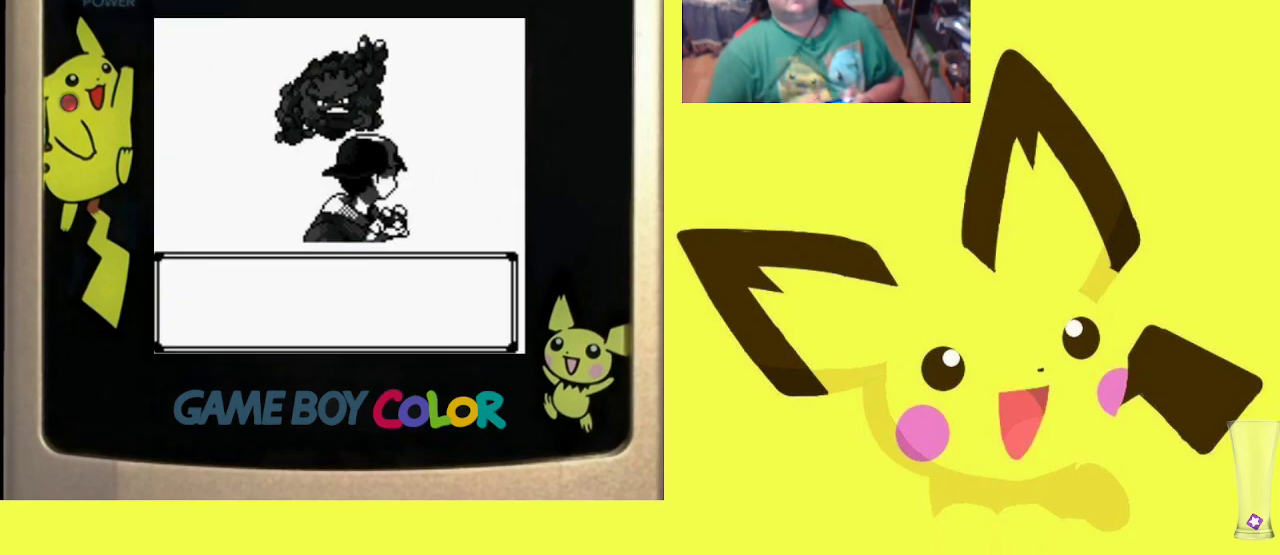
{"buttons": ["CIRCLE", "R1"], "events": [[83, "CIRCLE", "down"], [183, "CIRCLE", "up"], [250, "CIRCLE", "down"], [350, "CIRCLE", "up"], [417, "CIRCLE", "down"]]}
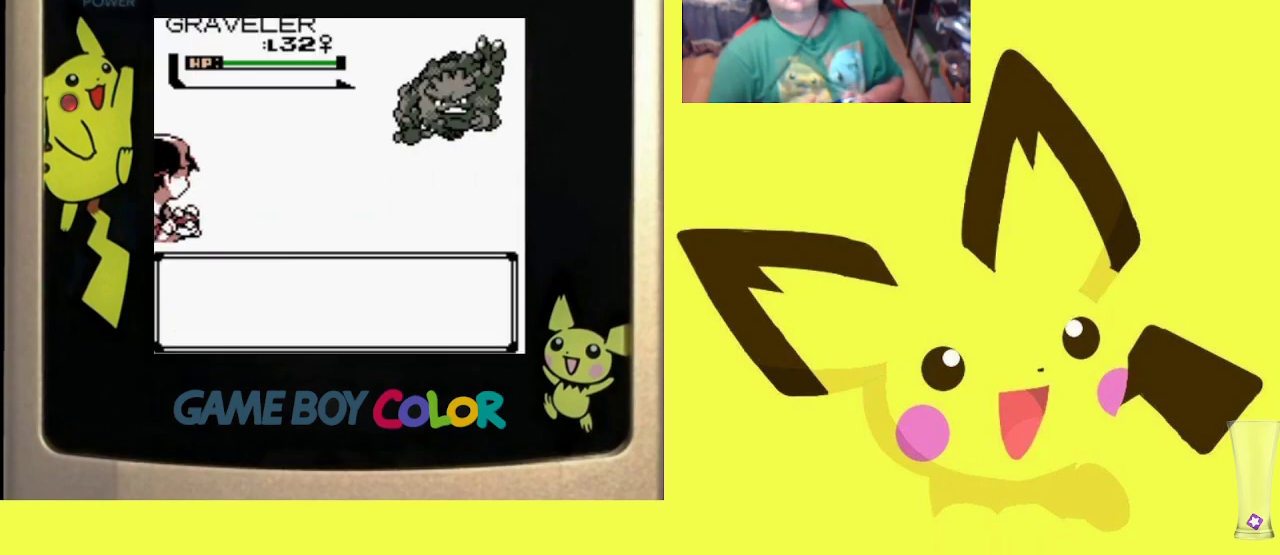
{"buttons": ["CIRCLE", "R1"], "events": [[17, "CIRCLE", "up"], [467, "CIRCLE", "down"]]}
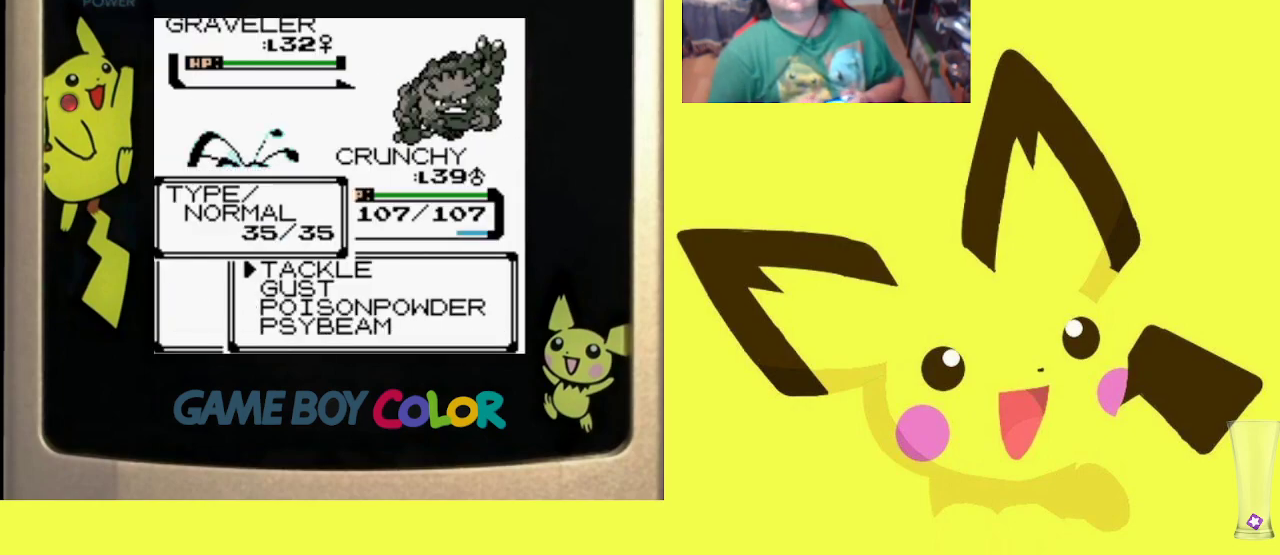
{"buttons": ["CIRCLE", "R1"], "events": [[83, "CIRCLE", "up"], [150, "DPAD_UP", "down"], [233, "DPAD_UP", "up"], [267, "CIRCLE", "down"], [367, "CIRCLE", "up"], [450, "CIRCLE", "down"]]}
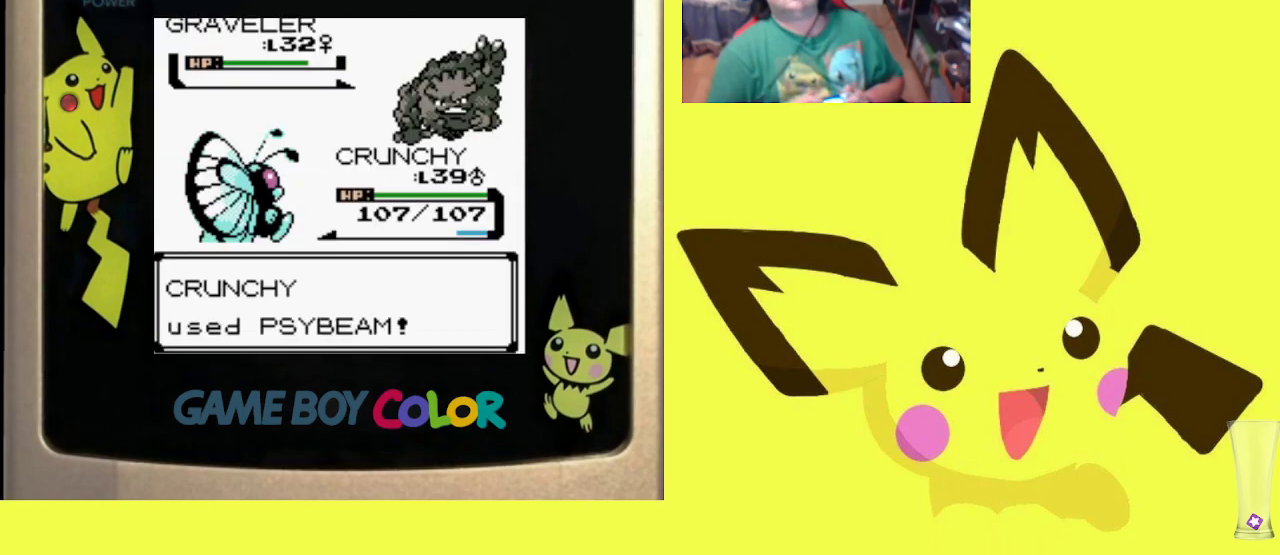
{"buttons": ["CIRCLE", "R1"], "events": [[33, "CIRCLE", "up"], [100, "CIRCLE", "down"], [200, "CIRCLE", "up"], [250, "CIRCLE", "down"], [367, "CIRCLE", "up"], [433, "CIRCLE", "down"]]}
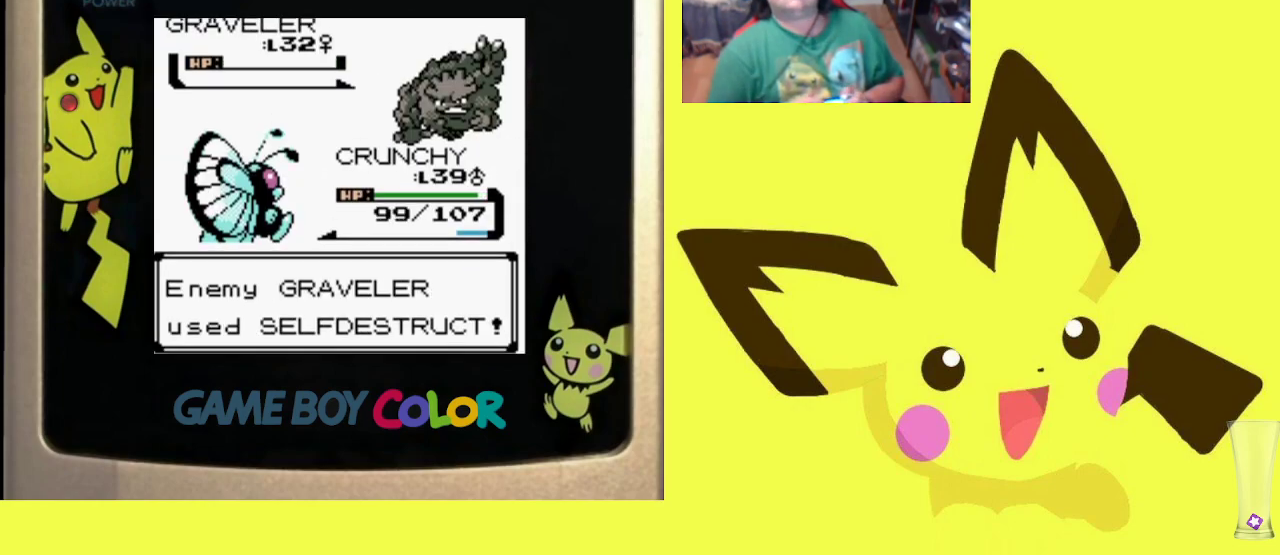
{"buttons": ["R1"], "events": [[33, "CIRCLE", "up"], [100, "CIRCLE", "down"], [183, "CIRCLE", "up"], [267, "CIRCLE", "down"], [350, "CIRCLE", "up"], [417, "CIRCLE", "down"], [500, "CIRCLE", "up"]]}
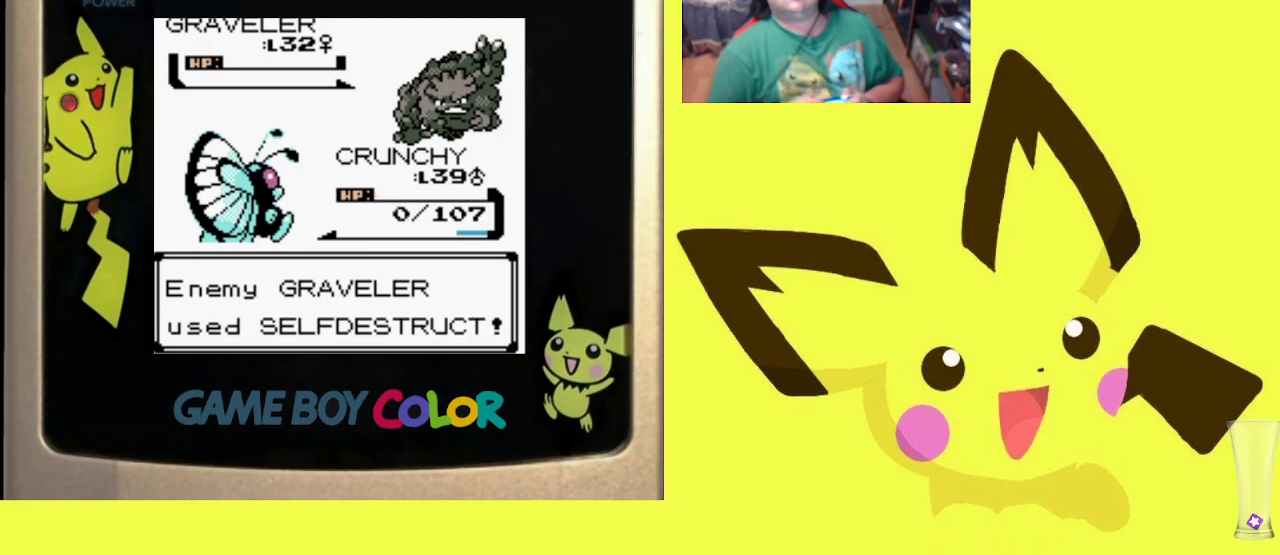
{"buttons": ["CIRCLE", "R1"], "events": [[83, "CIRCLE", "down"], [167, "CIRCLE", "up"], [250, "CIRCLE", "down"], [350, "CIRCLE", "up"], [433, "CIRCLE", "down"]]}
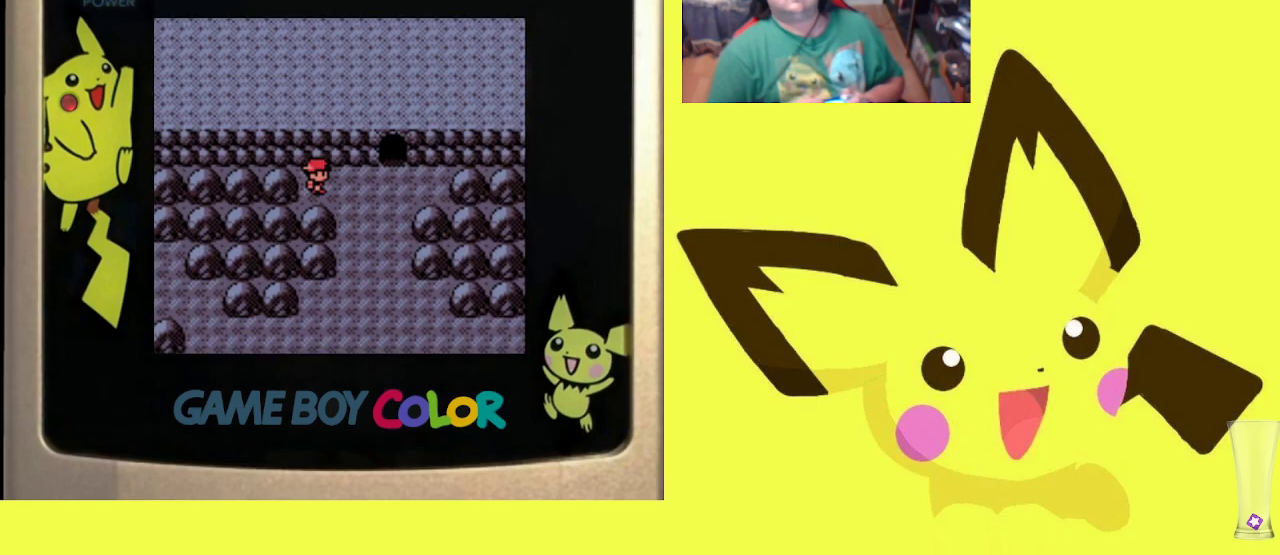
{"buttons": [], "events": [[17, "CIRCLE", "up"], [233, "DPAD_RIGHT", "down"], [300, "DPAD_RIGHT", "up"], [317, "R1", "up"]]}
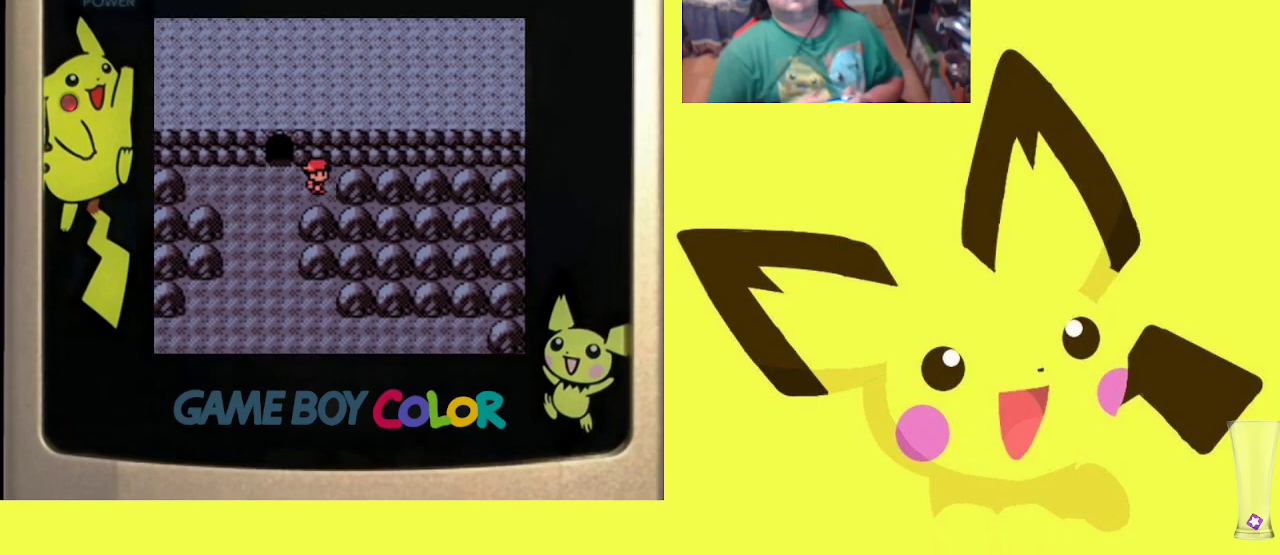
{"buttons": ["DPAD_UP"], "events": [[200, "DPAD_LEFT", "down"], [483, "DPAD_LEFT", "up"], [500, "DPAD_UP", "down"]]}
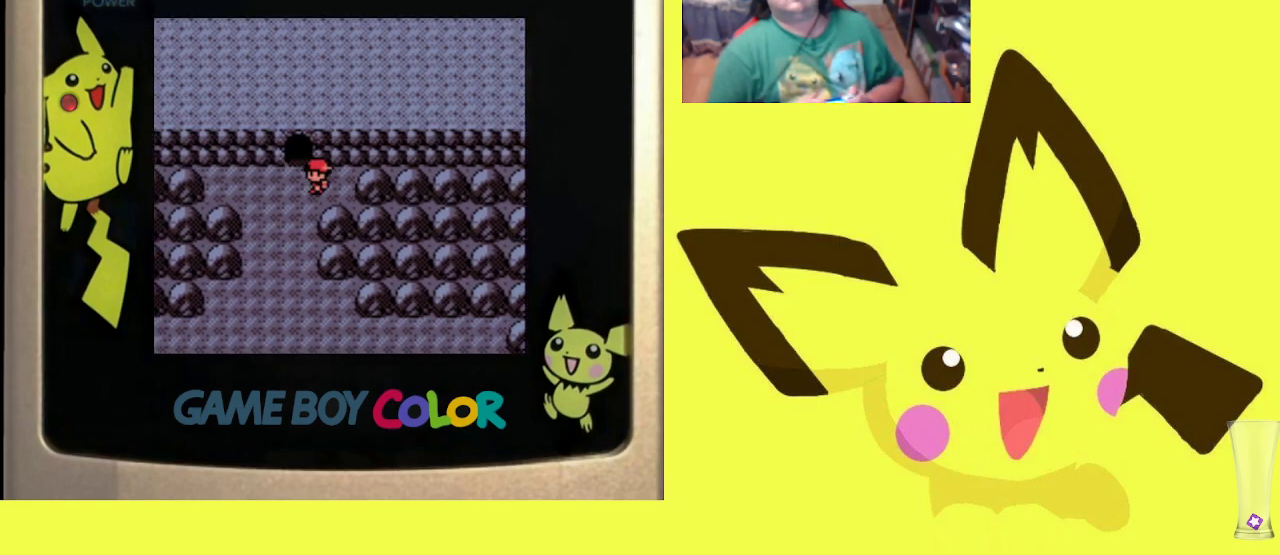
{"buttons": ["DPAD_UP"], "events": [[333, "R1", "down"], [433, "R1", "up"]]}
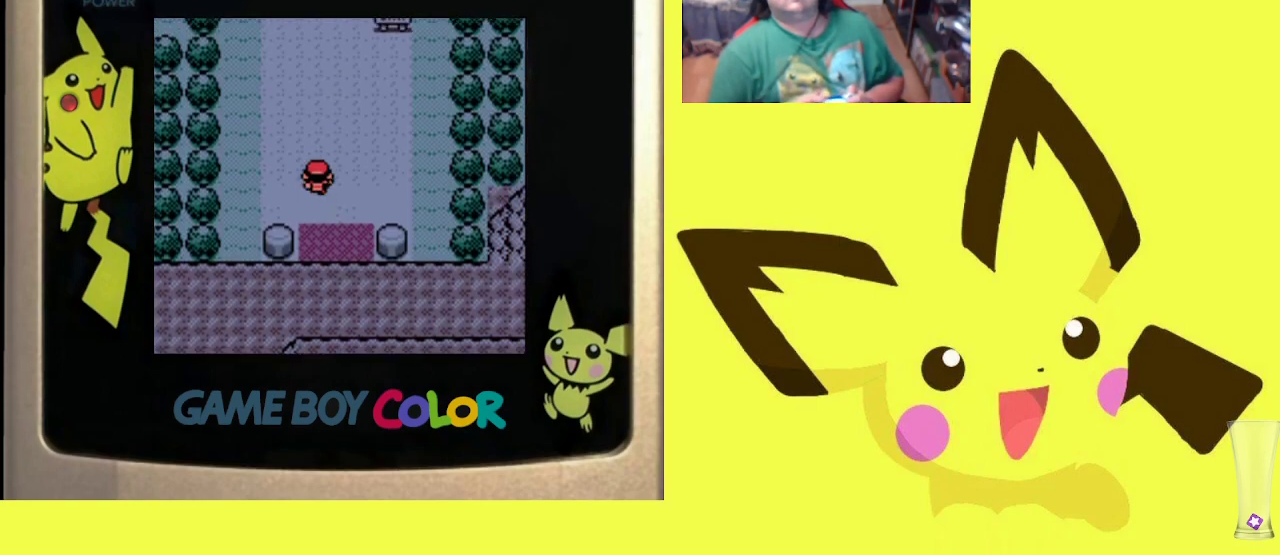
{"buttons": ["DPAD_UP"], "events": [[267, "R1", "down"], [433, "R1", "up"]]}
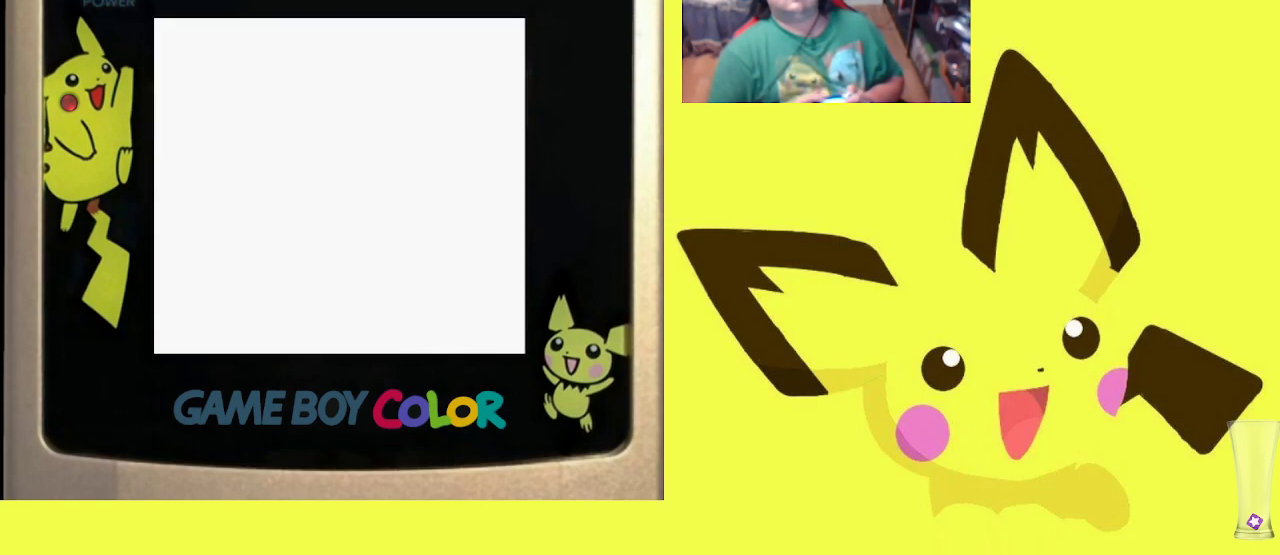
{"buttons": ["DPAD_LEFT"], "events": [[83, "DPAD_UP", "up"], [317, "DPAD_LEFT", "down"]]}
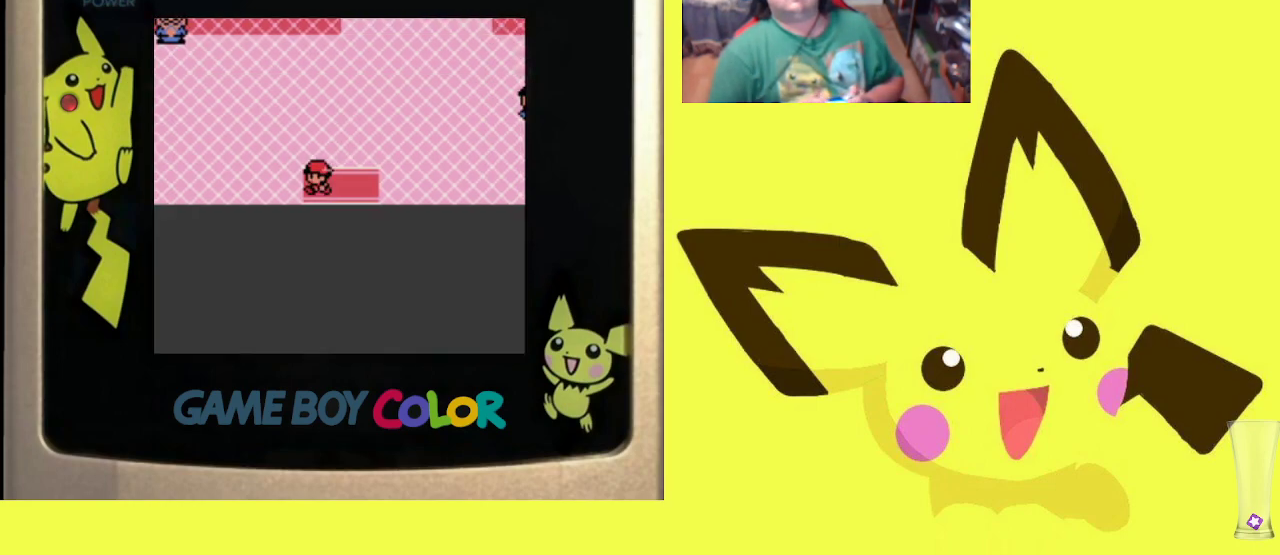
{"buttons": ["DPAD_UP"], "events": [[450, "DPAD_LEFT", "up"], [500, "DPAD_UP", "down"]]}
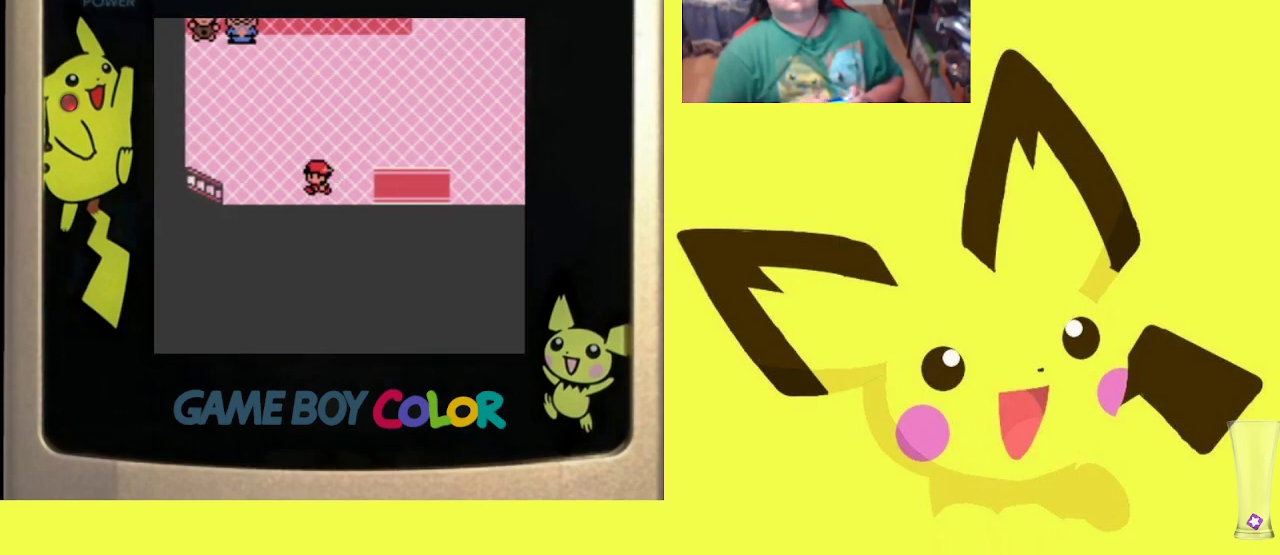
{"buttons": ["CIRCLE", "R1"], "events": [[17, "R1", "down"], [267, "CIRCLE", "down"], [267, "DPAD_UP", "up"], [350, "CIRCLE", "up"], [450, "CIRCLE", "down"]]}
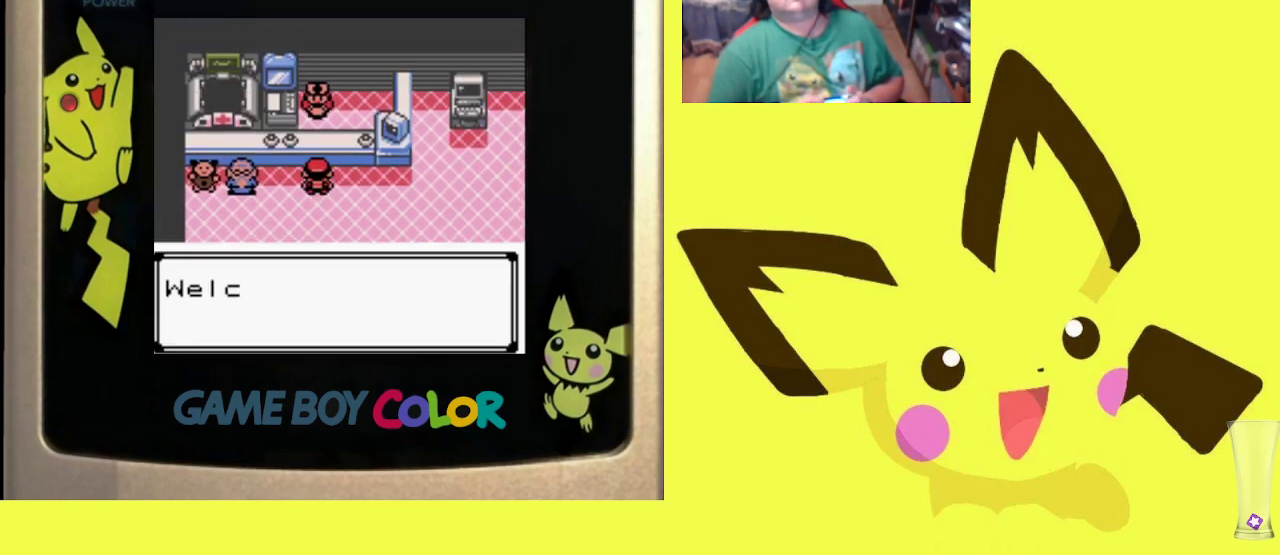
{"buttons": ["R1"], "events": [[17, "CIRCLE", "up"], [83, "CIRCLE", "down"], [167, "CIRCLE", "up"], [233, "CIRCLE", "down"], [317, "CIRCLE", "up"], [367, "CIRCLE", "down"], [450, "CIRCLE", "up"]]}
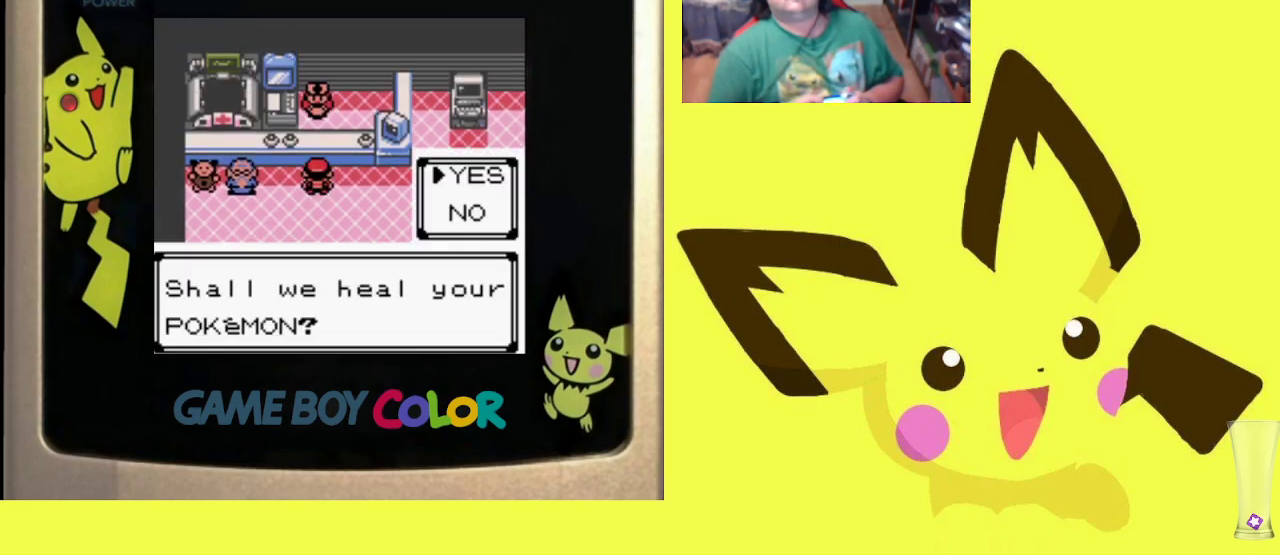
{"buttons": ["CIRCLE", "R1"], "events": [[17, "CIRCLE", "down"], [100, "CIRCLE", "up"], [167, "CIRCLE", "down"], [233, "CIRCLE", "up"], [317, "CIRCLE", "down"], [400, "CIRCLE", "up"], [450, "CIRCLE", "down"]]}
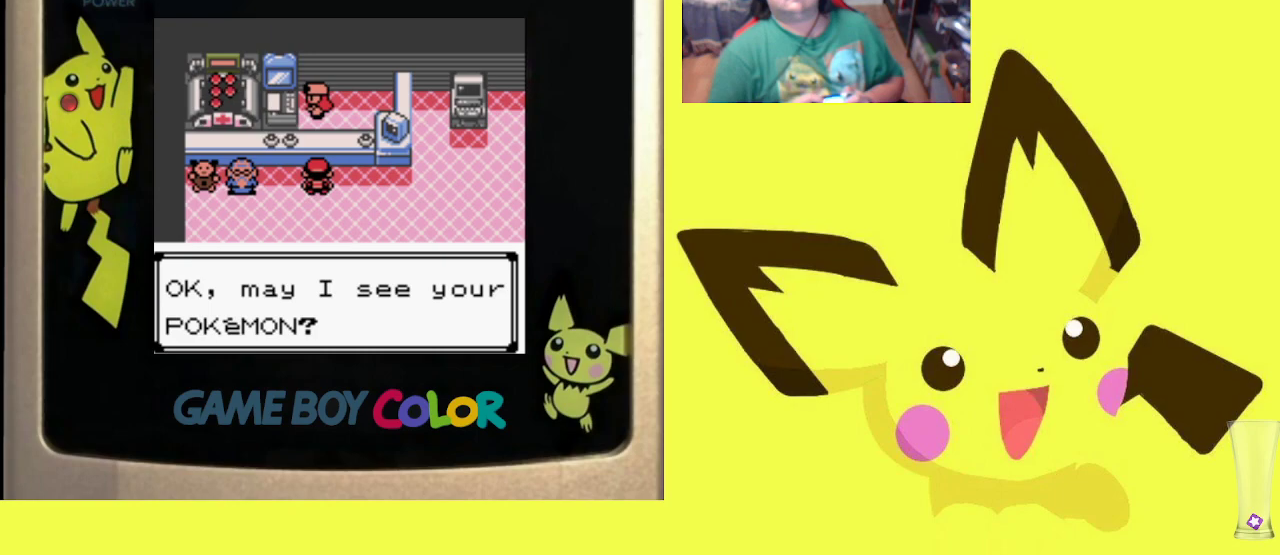
{"buttons": ["CROSS", "R1"], "events": [[50, "CIRCLE", "up"], [167, "CROSS", "down"], [250, "CROSS", "up"], [333, "CROSS", "down"], [417, "CROSS", "up"], [500, "CROSS", "down"]]}
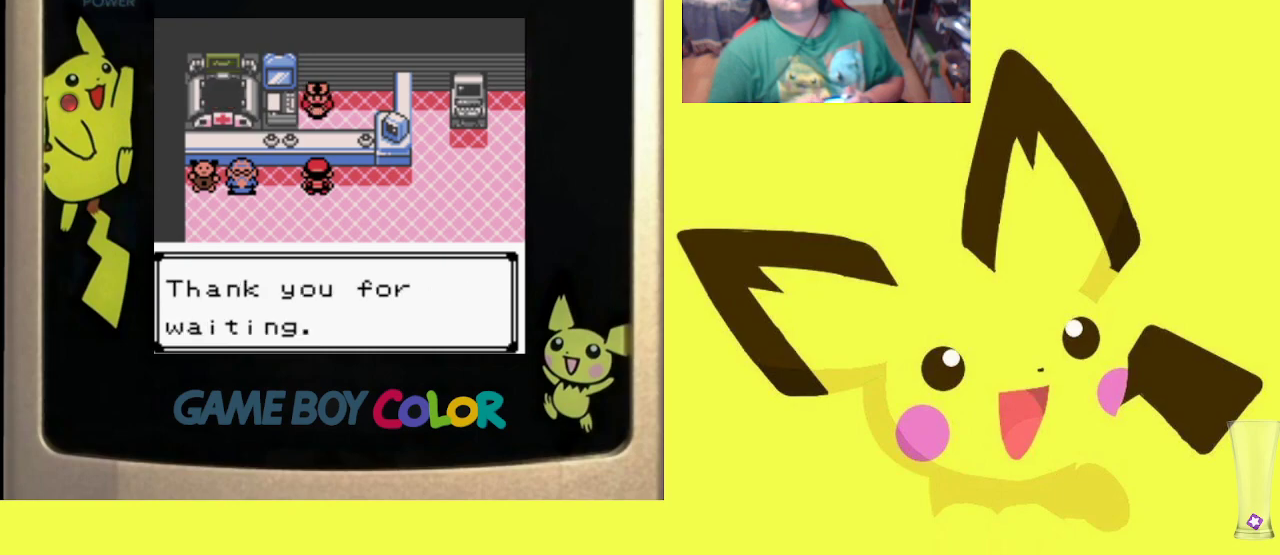
{"buttons": ["CROSS", "R1"], "events": [[83, "CROSS", "up"], [150, "CROSS", "down"], [217, "CROSS", "up"], [300, "CROSS", "down"], [383, "CROSS", "up"], [450, "CROSS", "down"]]}
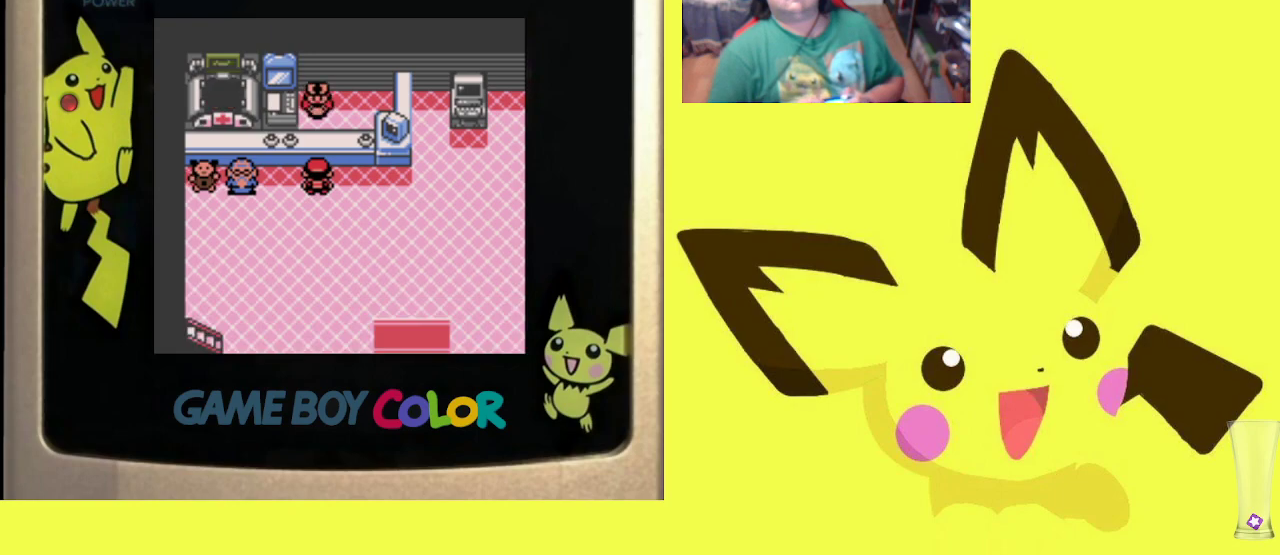
{"buttons": ["DPAD_DOWN"], "events": [[33, "CROSS", "up"], [83, "DPAD_RIGHT", "down"], [83, "R1", "up"], [167, "DPAD_DOWN", "down"], [183, "DPAD_RIGHT", "up"]]}
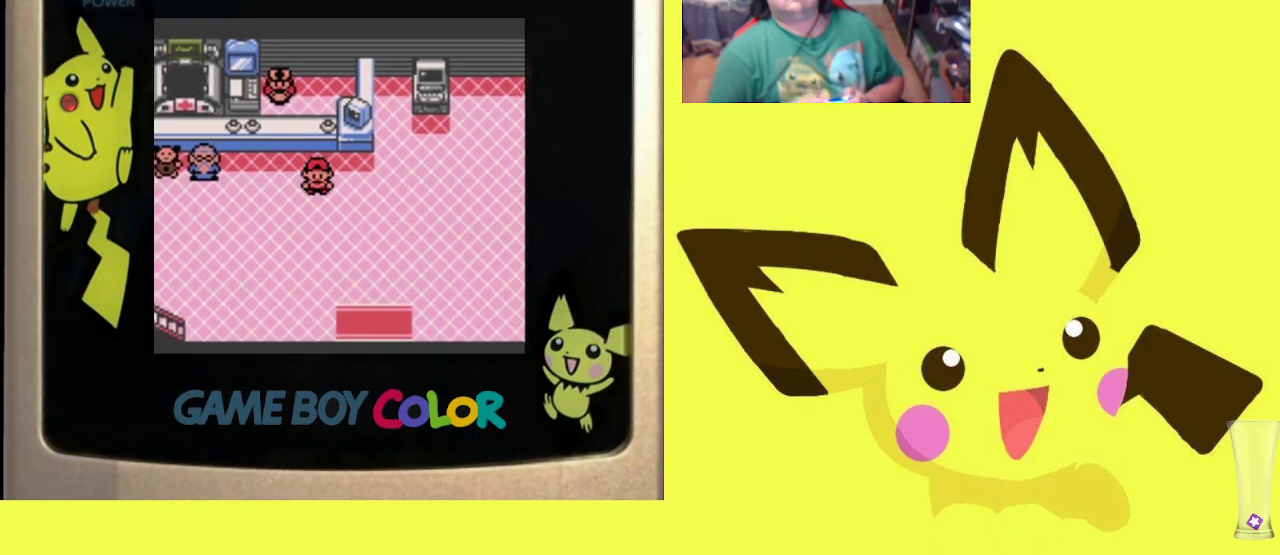
{"buttons": ["DPAD_DOWN"], "events": [[83, "DPAD_RIGHT", "down"], [150, "DPAD_RIGHT", "up"], [200, "DPAD_RIGHT", "down"], [233, "DPAD_DOWN", "up"], [250, "DPAD_RIGHT", "up"], [267, "DPAD_RIGHT", "down"], [467, "DPAD_DOWN", "down"], [500, "DPAD_RIGHT", "up"]]}
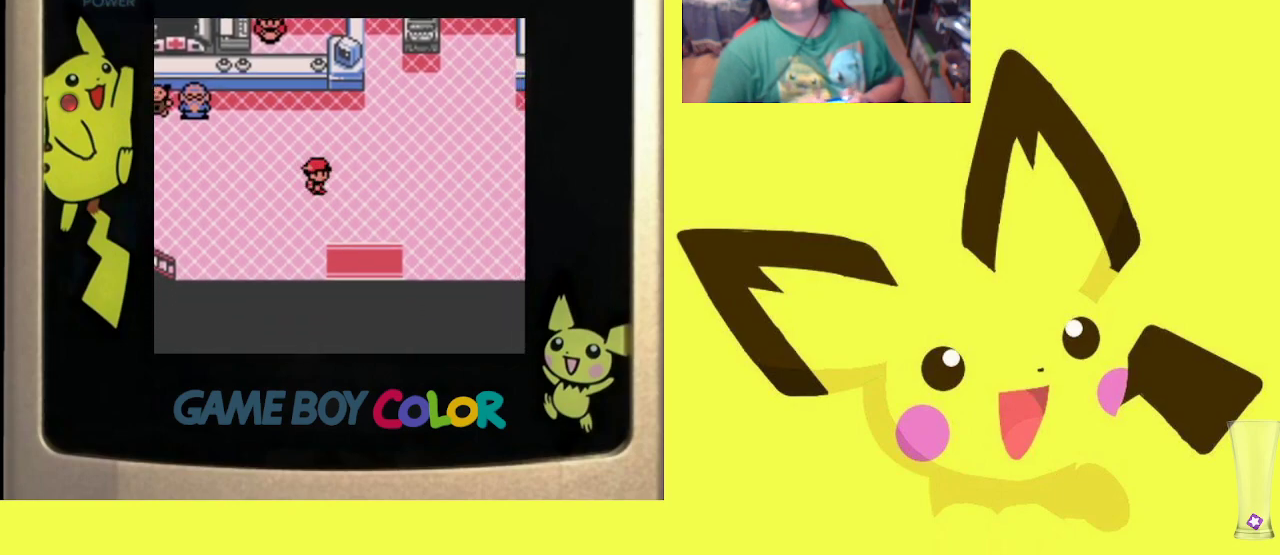
{"buttons": ["R1", "DPAD_DOWN"], "events": [[100, "DPAD_DOWN", "up"], [417, "DPAD_DOWN", "down"], [467, "R1", "down"]]}
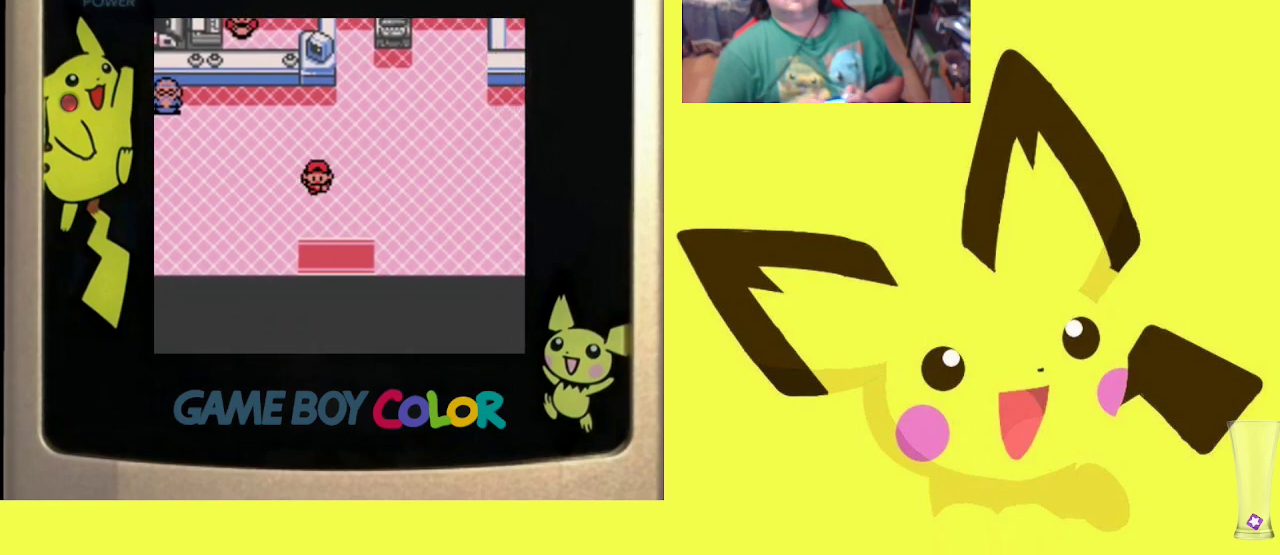
{"buttons": [], "events": [[450, "R1", "up"], [483, "DPAD_DOWN", "up"]]}
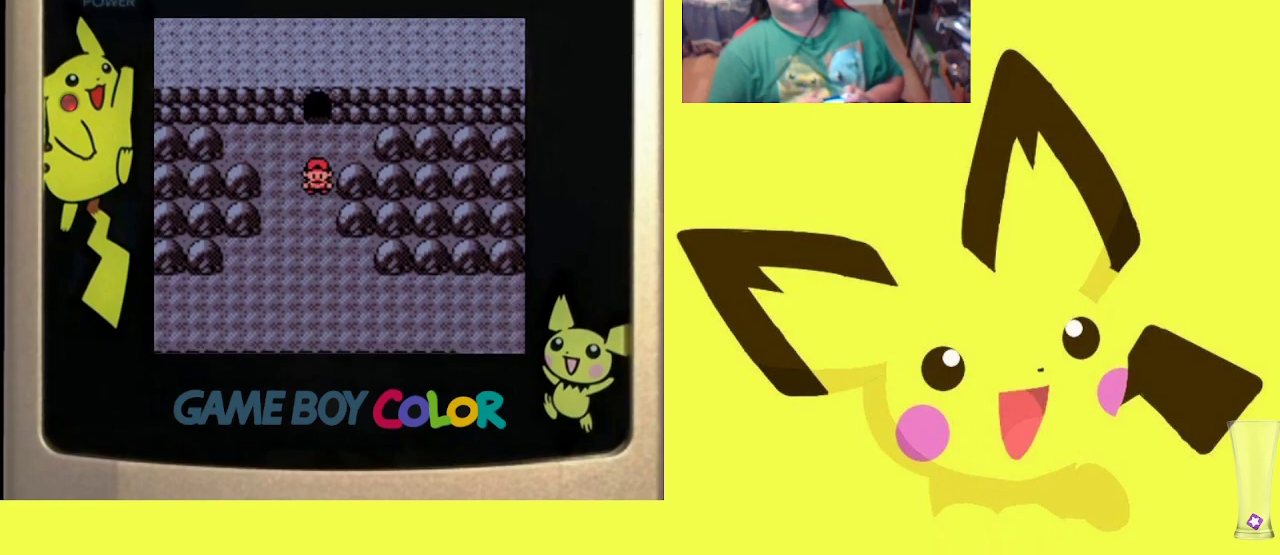
{"buttons": ["DPAD_LEFT"], "events": [[367, "DPAD_LEFT", "down"]]}
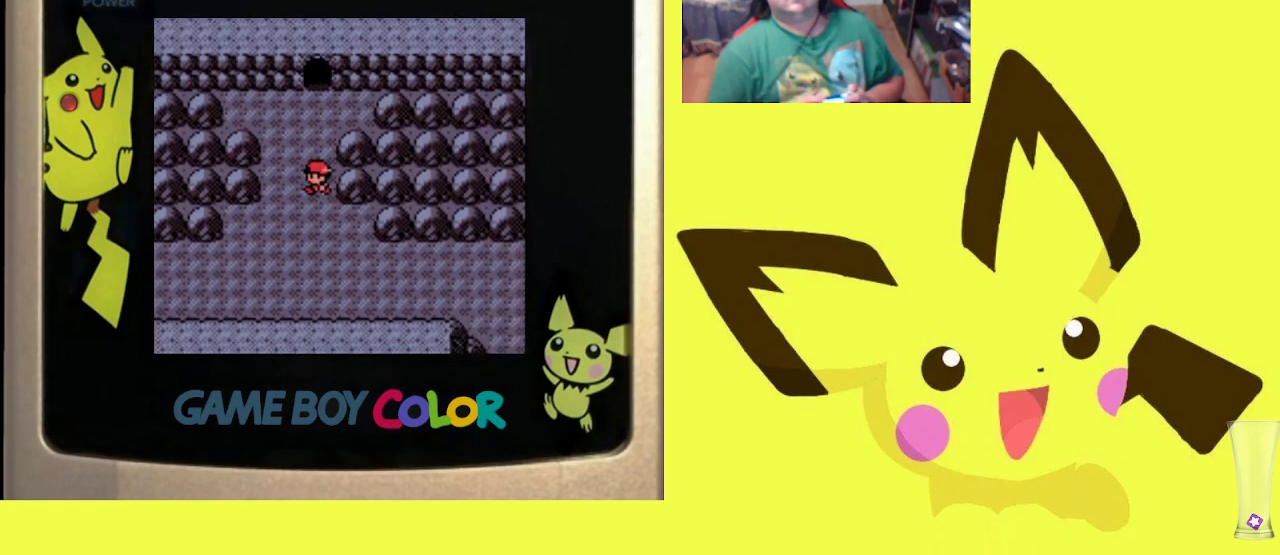
{"buttons": ["DPAD_UP"], "events": [[67, "DPAD_LEFT", "up"], [100, "DPAD_UP", "down"]]}
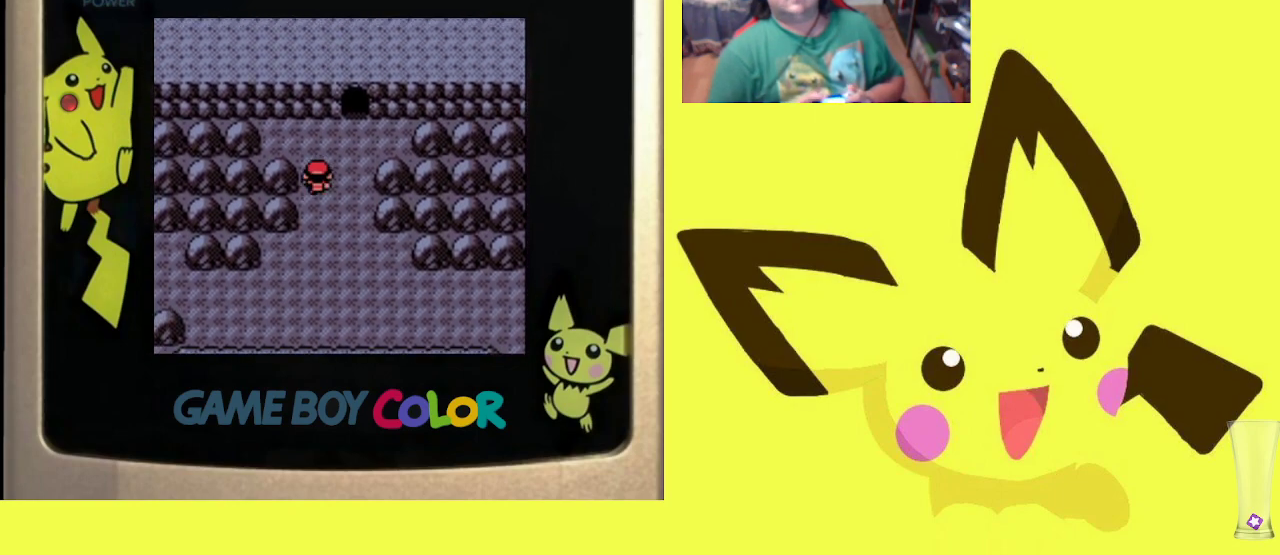
{"buttons": ["R1", "DPAD_RIGHT"], "events": [[117, "DPAD_UP", "up"], [250, "DPAD_LEFT", "down"], [283, "R1", "down"], [400, "DPAD_LEFT", "up"], [450, "DPAD_RIGHT", "down"]]}
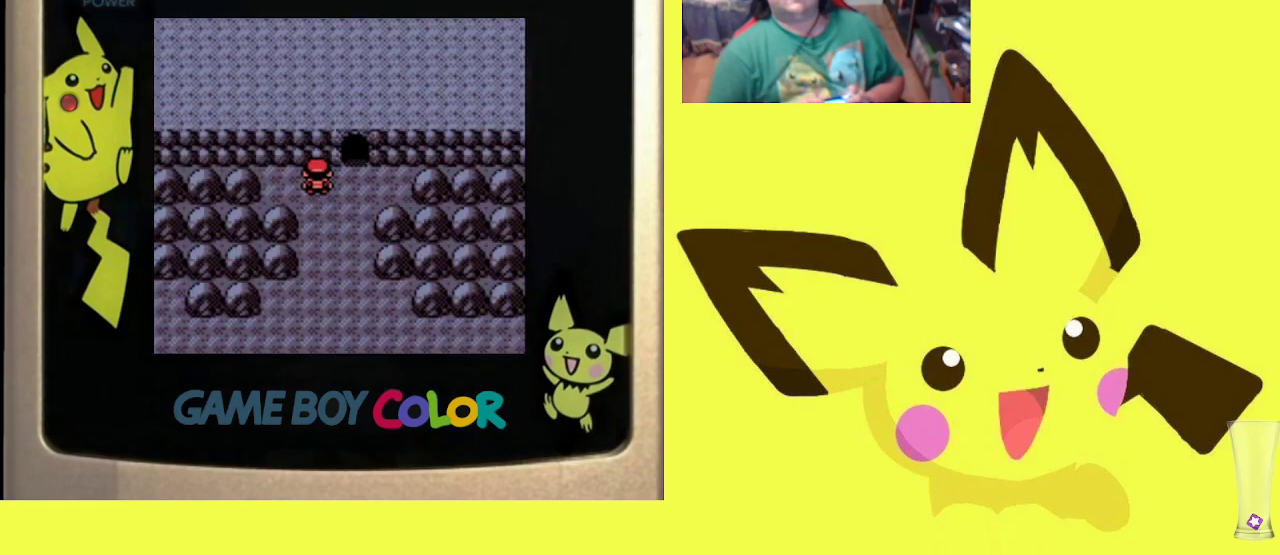
{"buttons": ["R1"], "events": [[83, "DPAD_RIGHT", "up"], [167, "DPAD_LEFT", "down"], [283, "DPAD_LEFT", "up"], [350, "CIRCLE", "down"], [467, "CIRCLE", "up"]]}